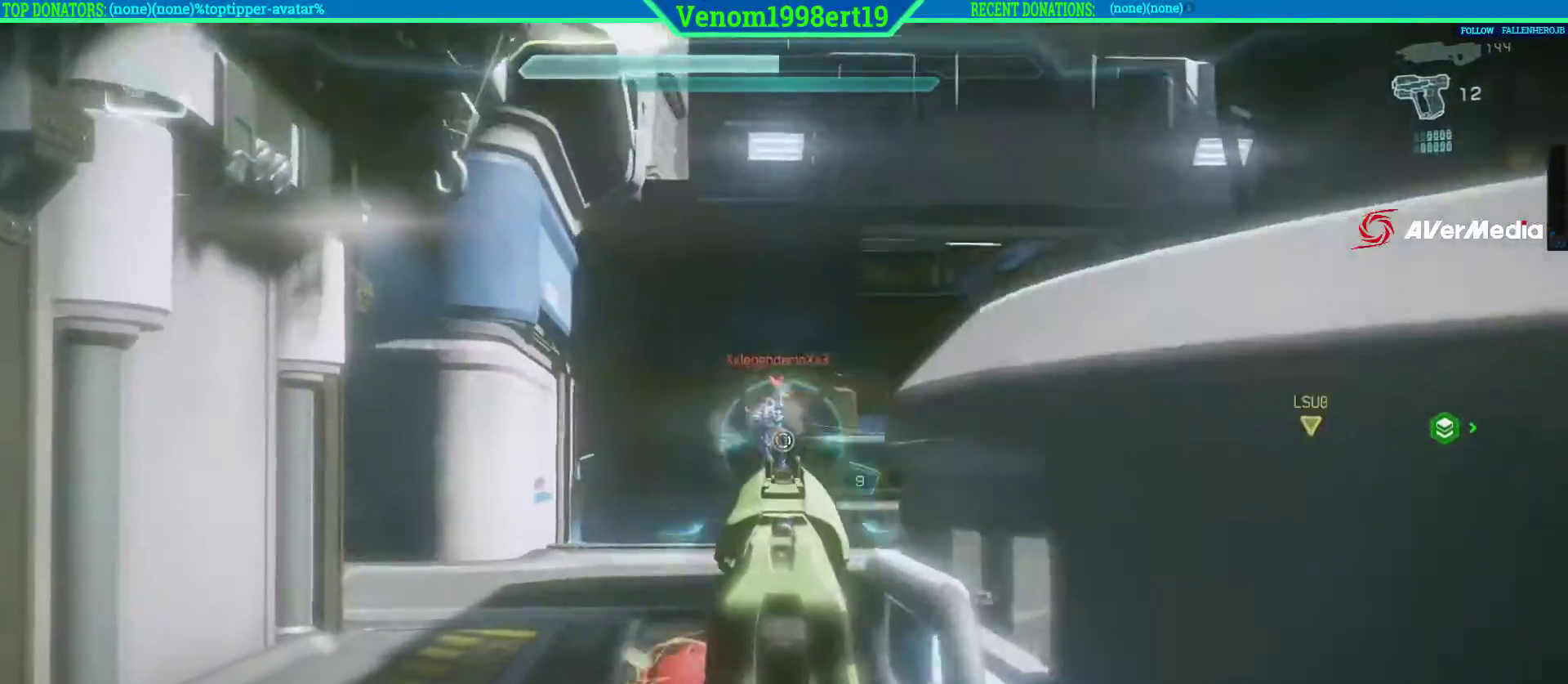
Gameplay with a controller (Xbox layout); each line is a JSON object with the inputs held at the frame after it (dt_ms = milliseconds from this image to that frame). "events" lists button and stick changes between this image and that frame as [ms after this image, input, new state], when the widget could be followed in between.
{"dt_ms": 500, "buttons": [], "left_stick": "down-right", "right_stick": "center", "events": [[33, "left_stick", "down-right"], [100, "R2", "up"], [183, "L2", "up"], [183, "R2", "down"], [283, "L2", "down"], [283, "R2", "up"], [350, "L2", "up"], [367, "R2", "down"], [500, "R2", "up"]]}
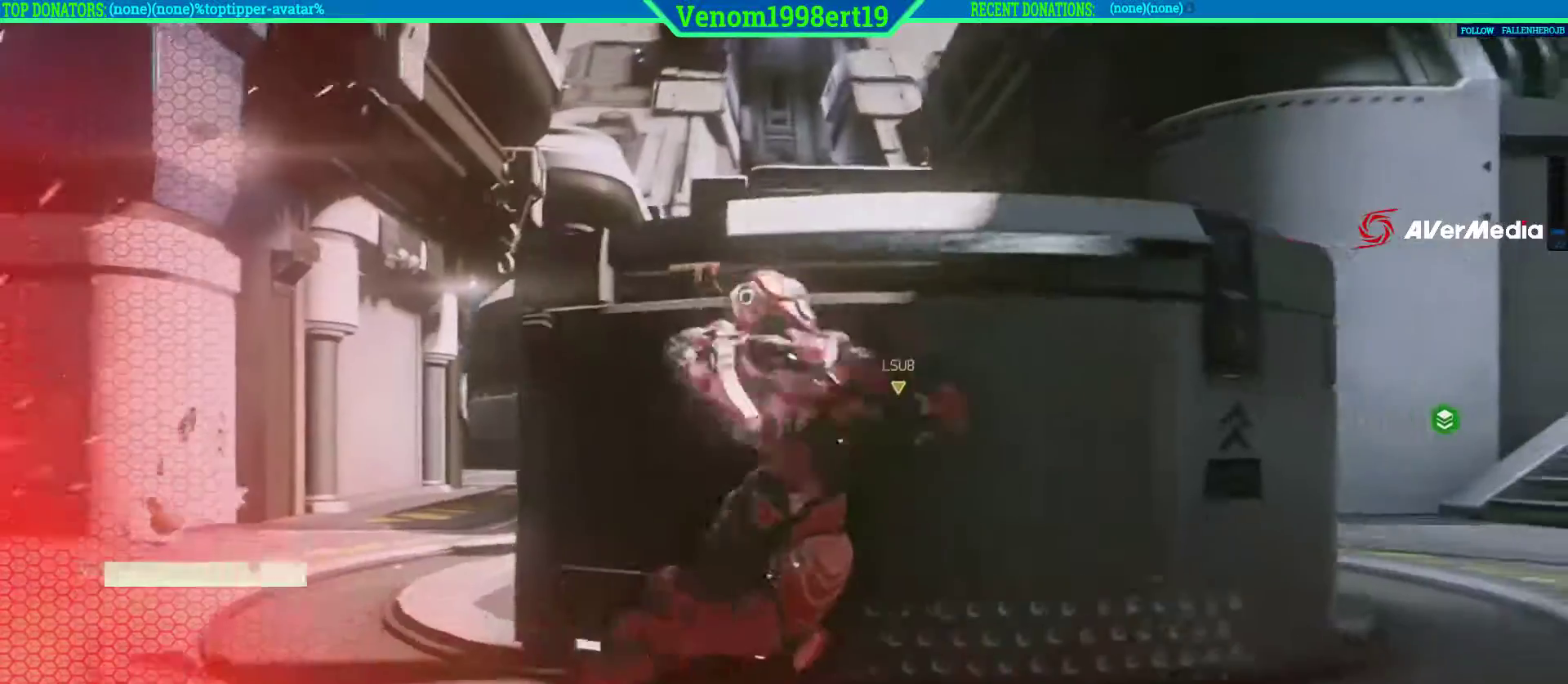
{"dt_ms": 500, "buttons": [], "left_stick": "center", "right_stick": "center", "events": [[33, "left_stick", "center"]]}
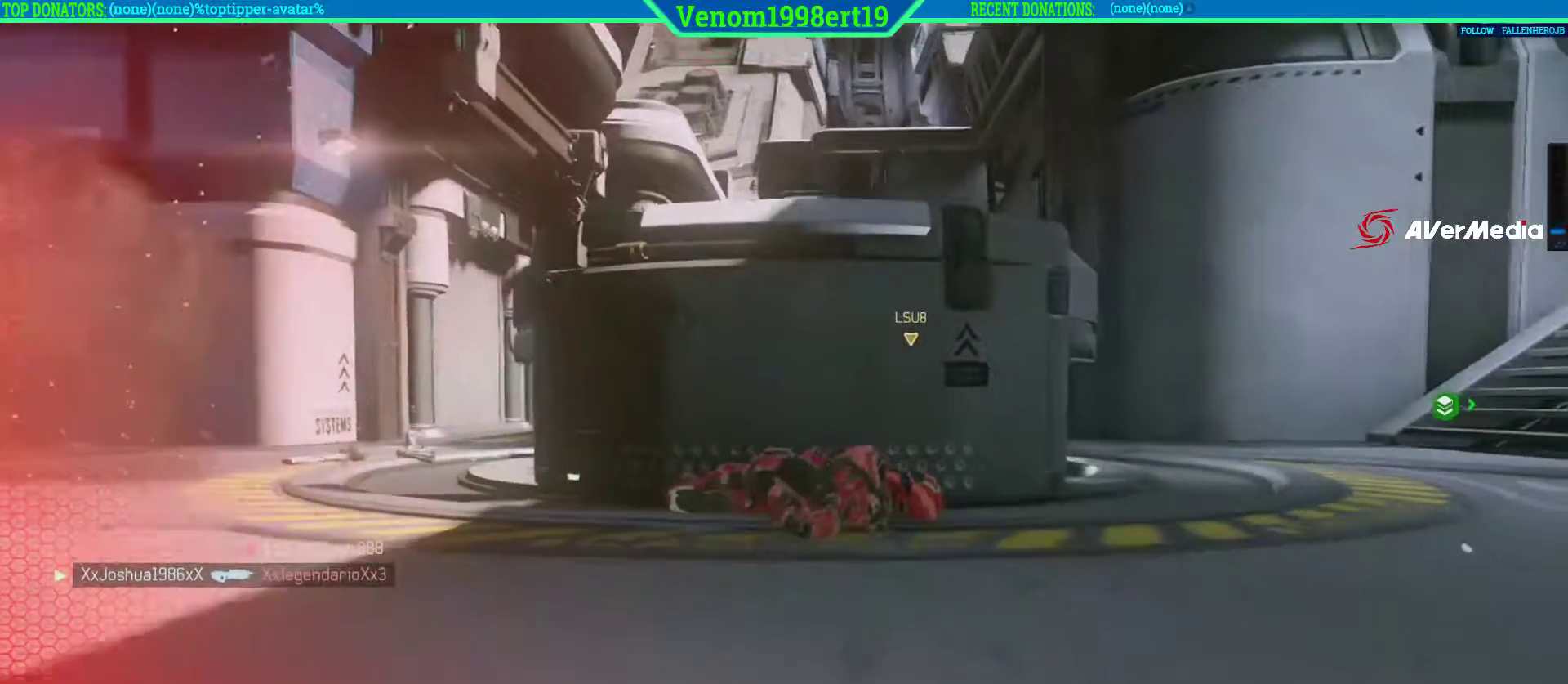
{"dt_ms": 500, "buttons": [], "left_stick": "center", "right_stick": "center", "events": []}
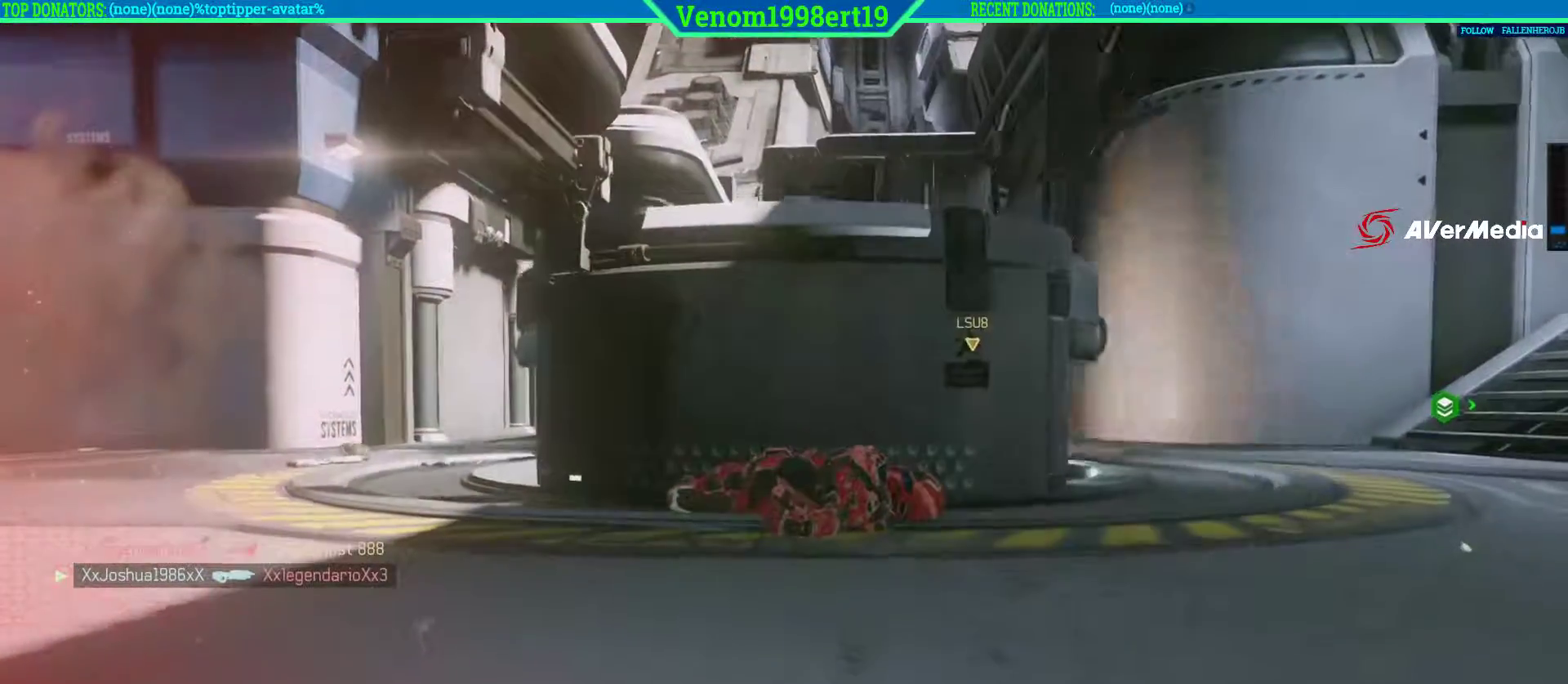
{"dt_ms": 1000, "buttons": [], "left_stick": "center", "right_stick": "center"}
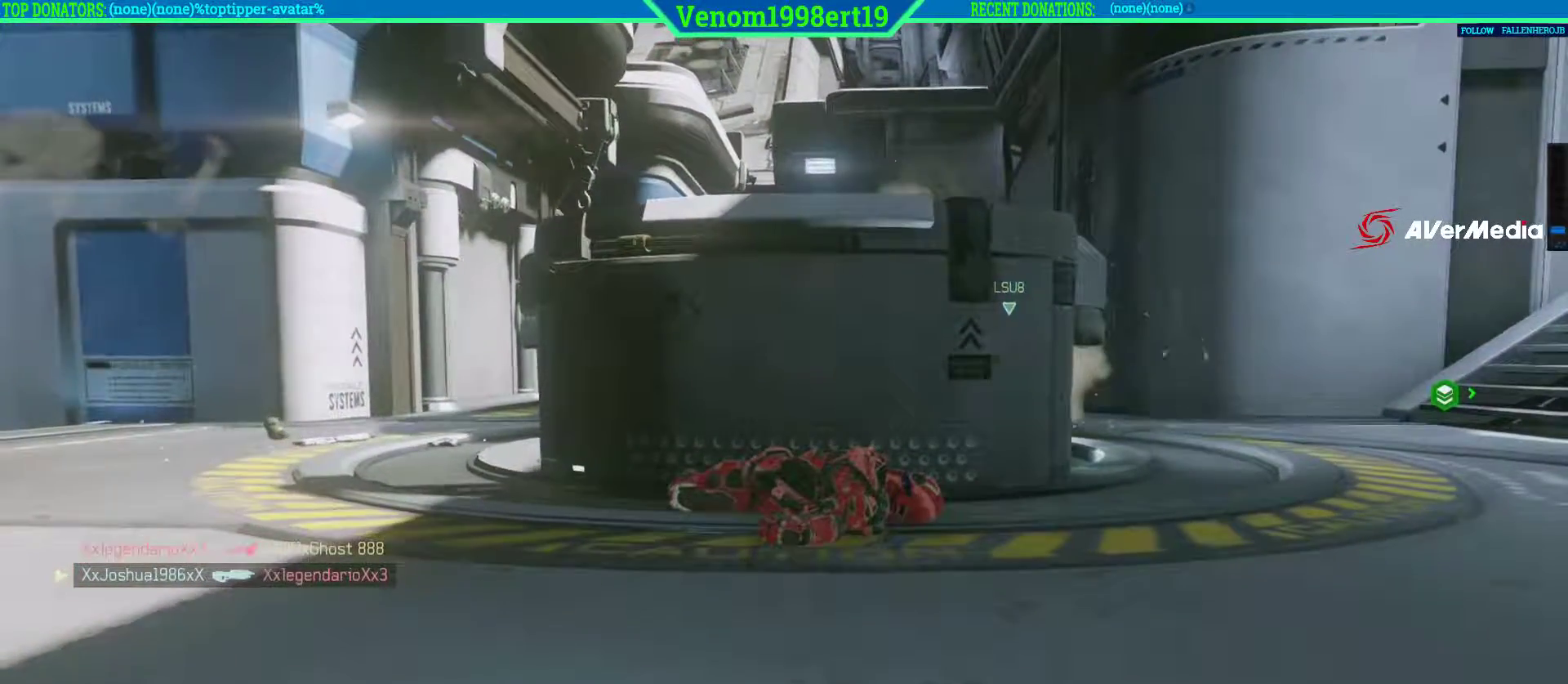
{"dt_ms": 500, "buttons": ["A"], "left_stick": "center", "right_stick": "center", "events": [[467, "A", "down"]]}
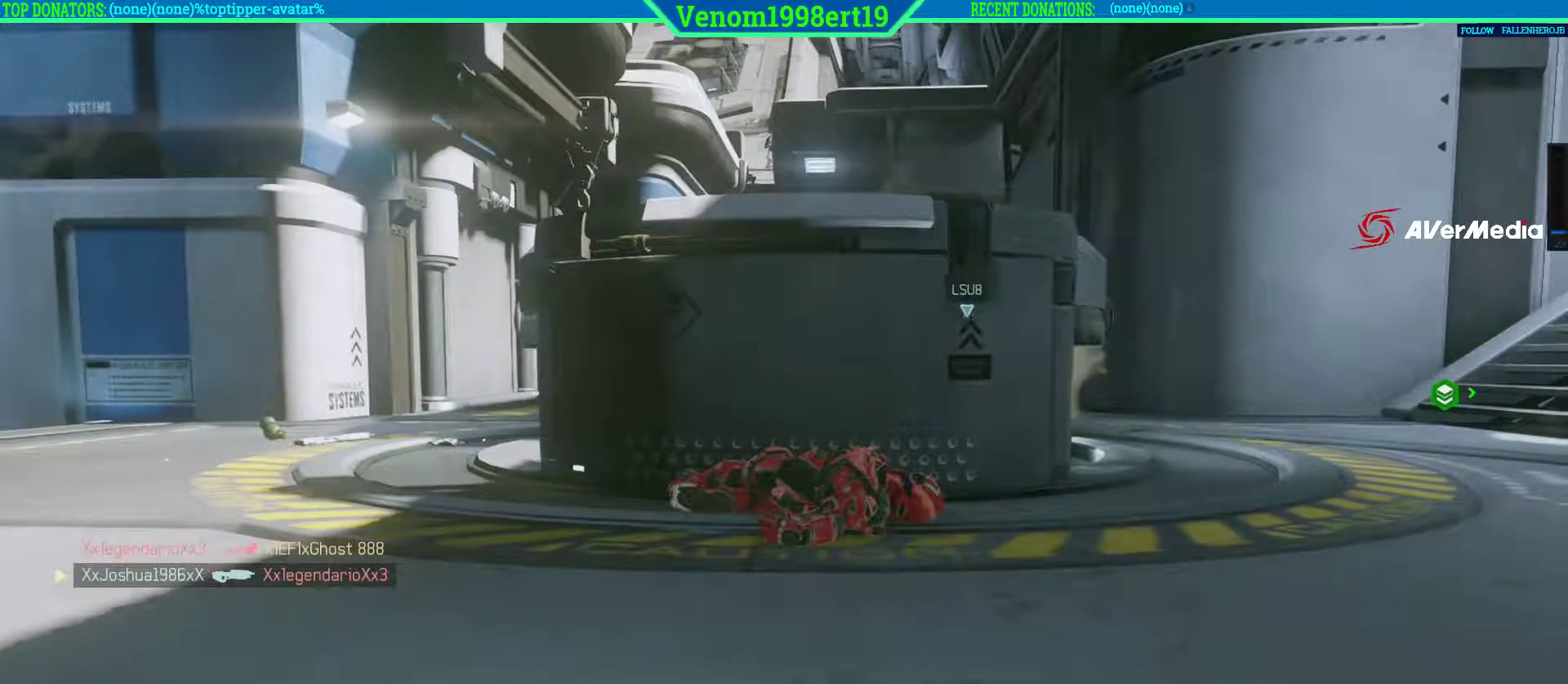
{"dt_ms": 500, "buttons": [], "left_stick": "center", "right_stick": "center", "events": [[83, "A", "up"]]}
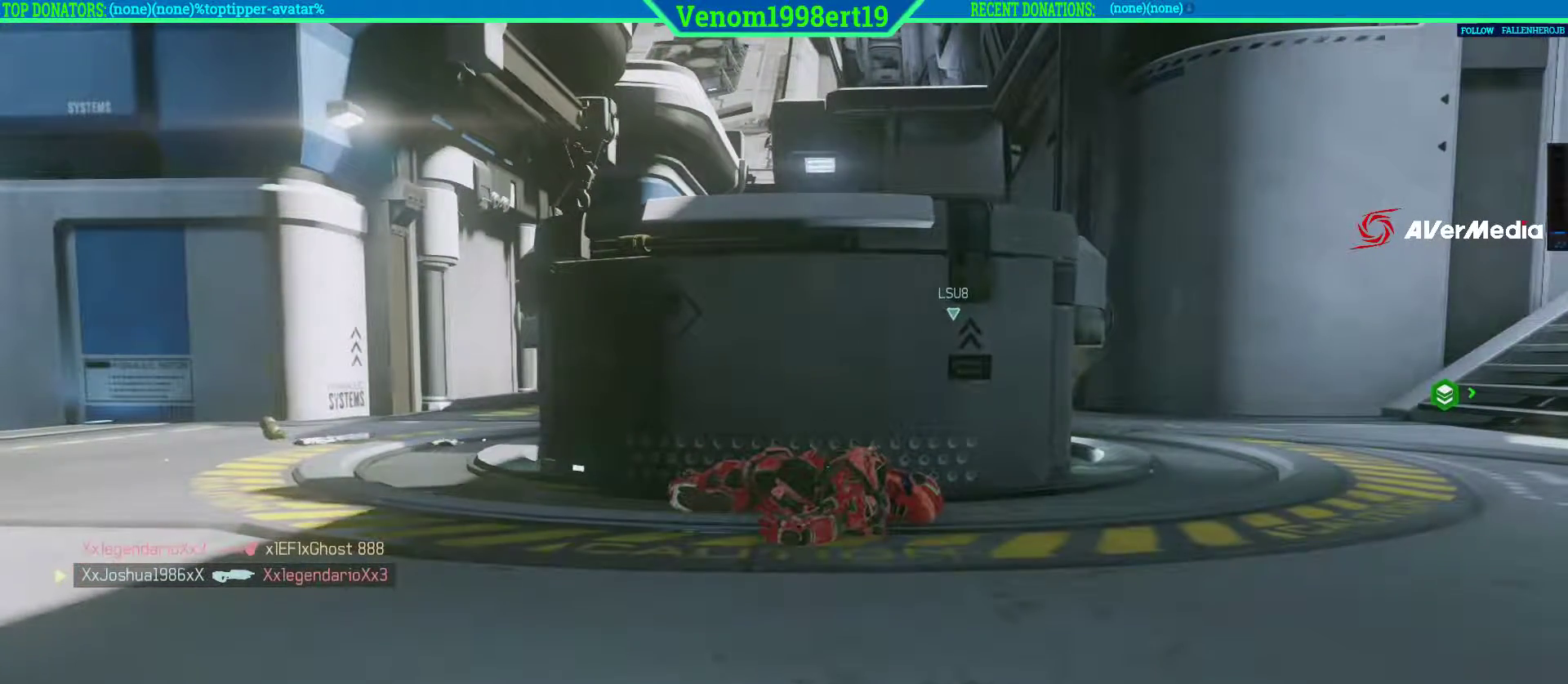
{"dt_ms": 1000, "buttons": [], "left_stick": "center", "right_stick": "center"}
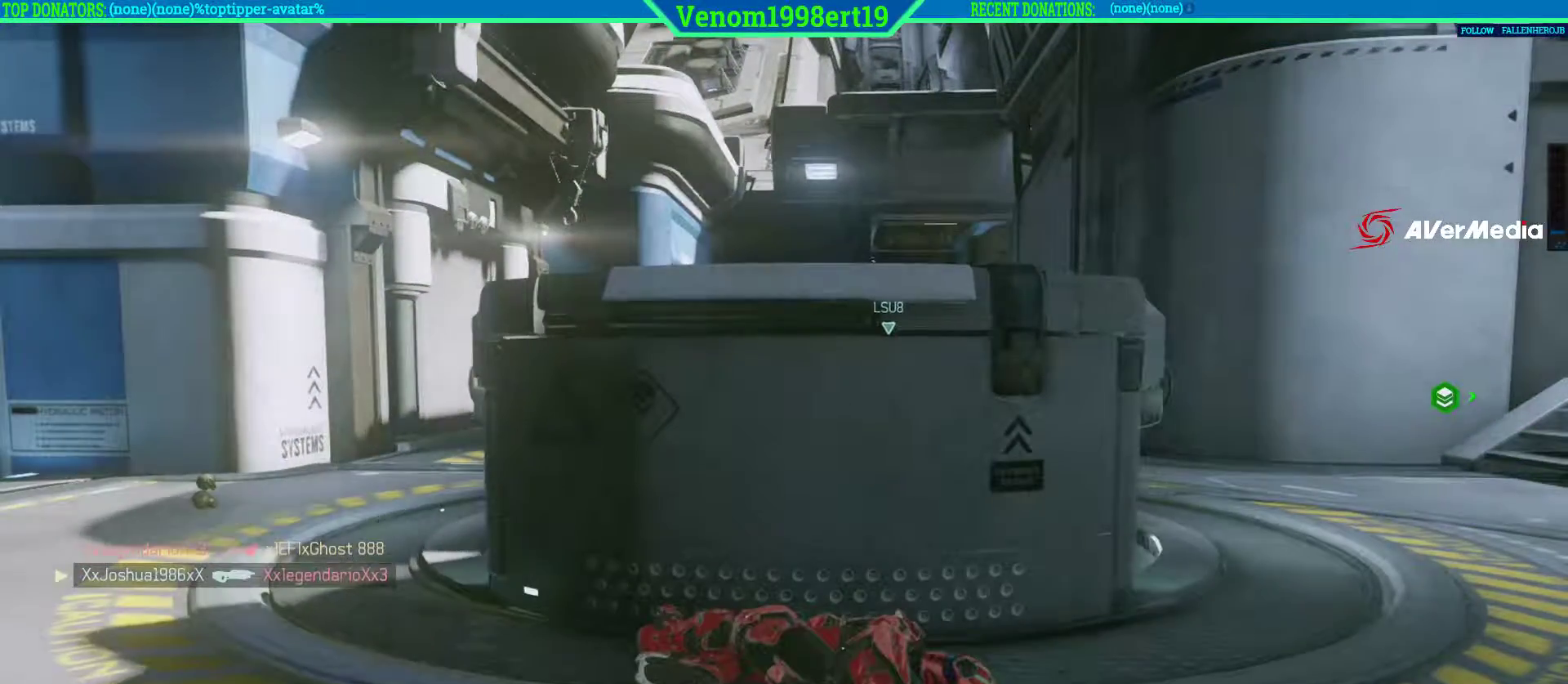
{"dt_ms": 500, "buttons": [], "left_stick": "center", "right_stick": "center", "events": []}
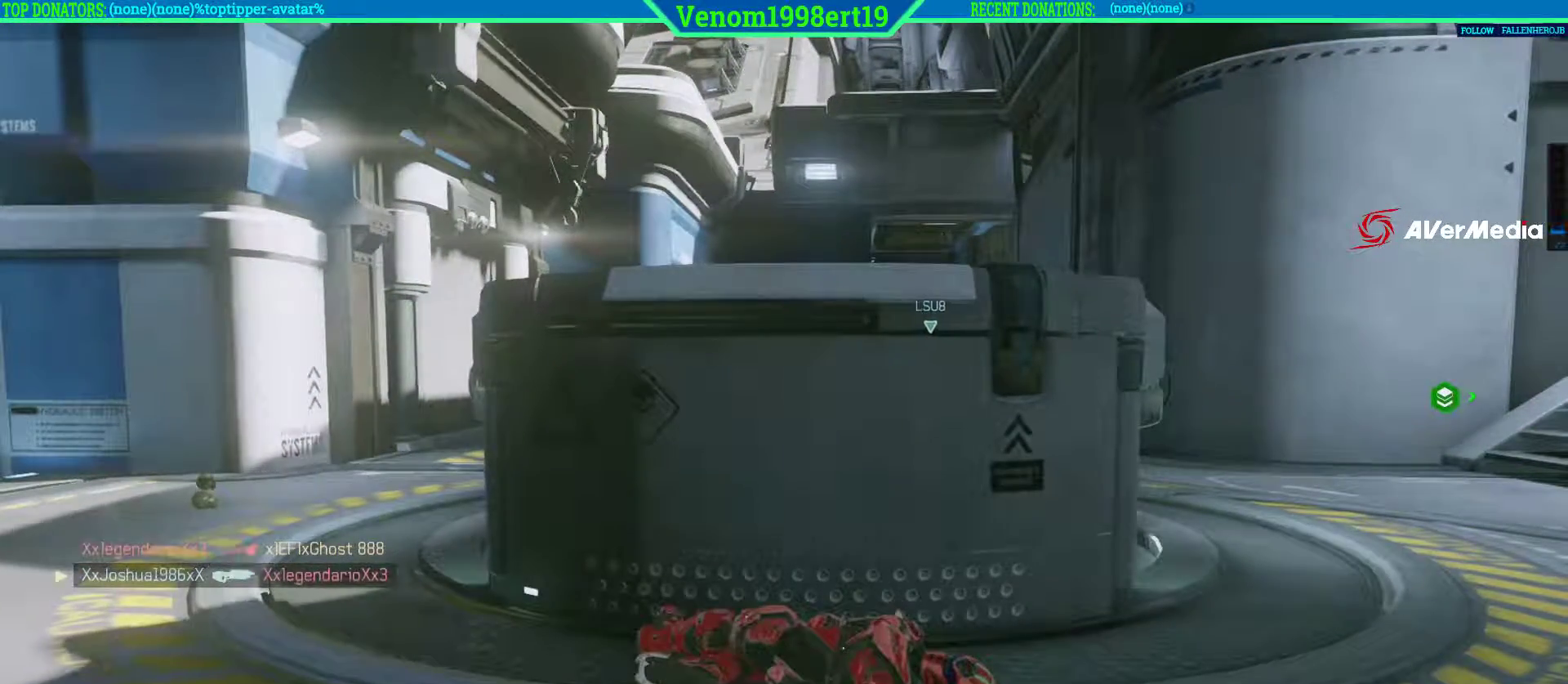
{"dt_ms": 500, "buttons": [], "left_stick": "center", "right_stick": "center", "events": []}
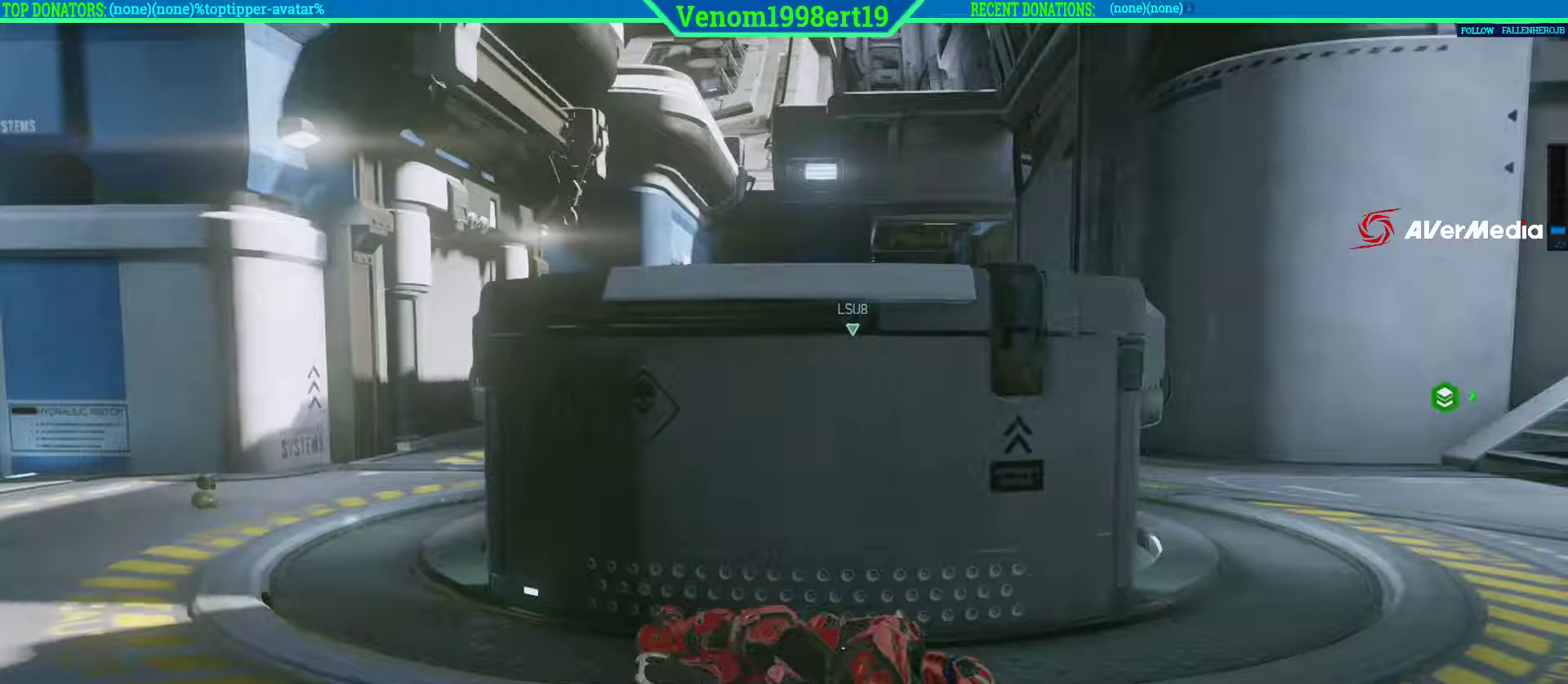
{"dt_ms": 500, "buttons": [], "left_stick": "center", "right_stick": "center", "events": []}
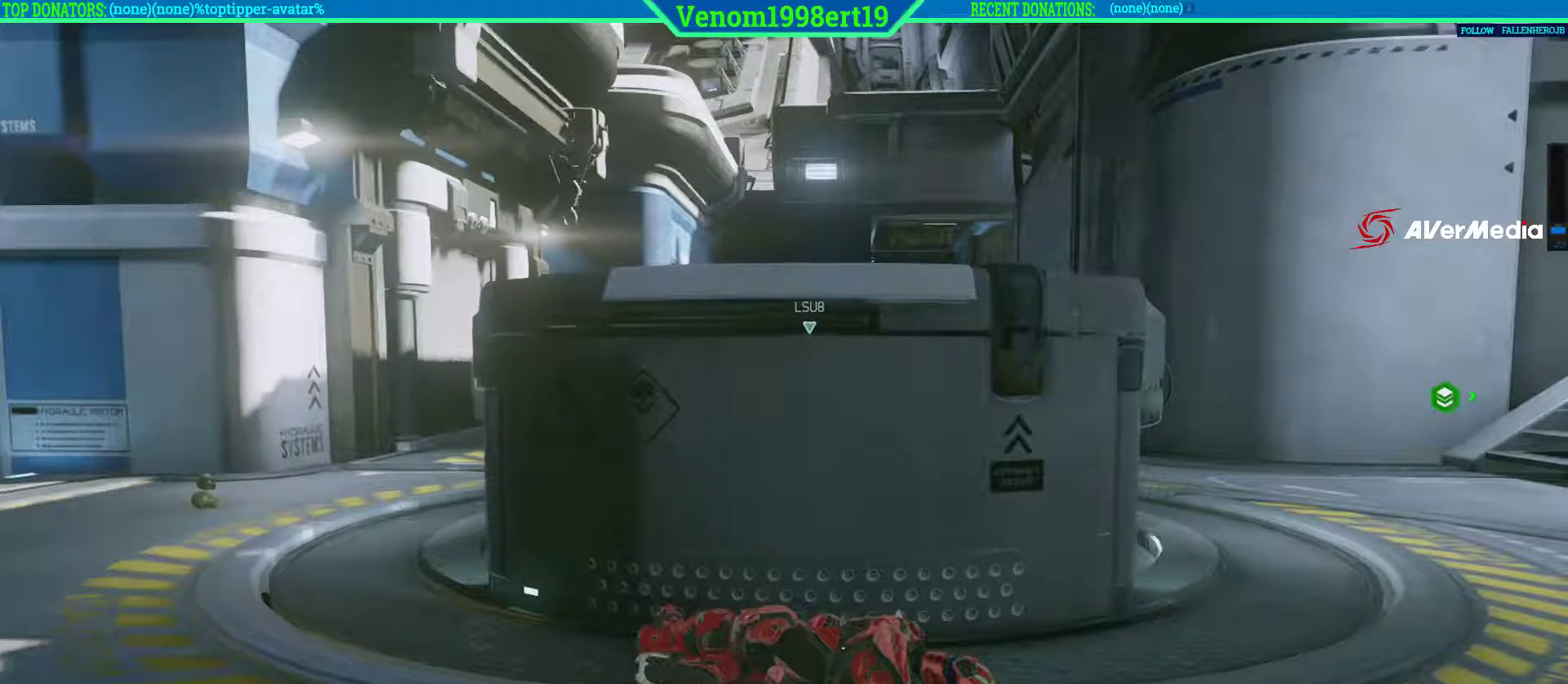
{"dt_ms": 500, "buttons": [], "left_stick": "center", "right_stick": "center", "events": []}
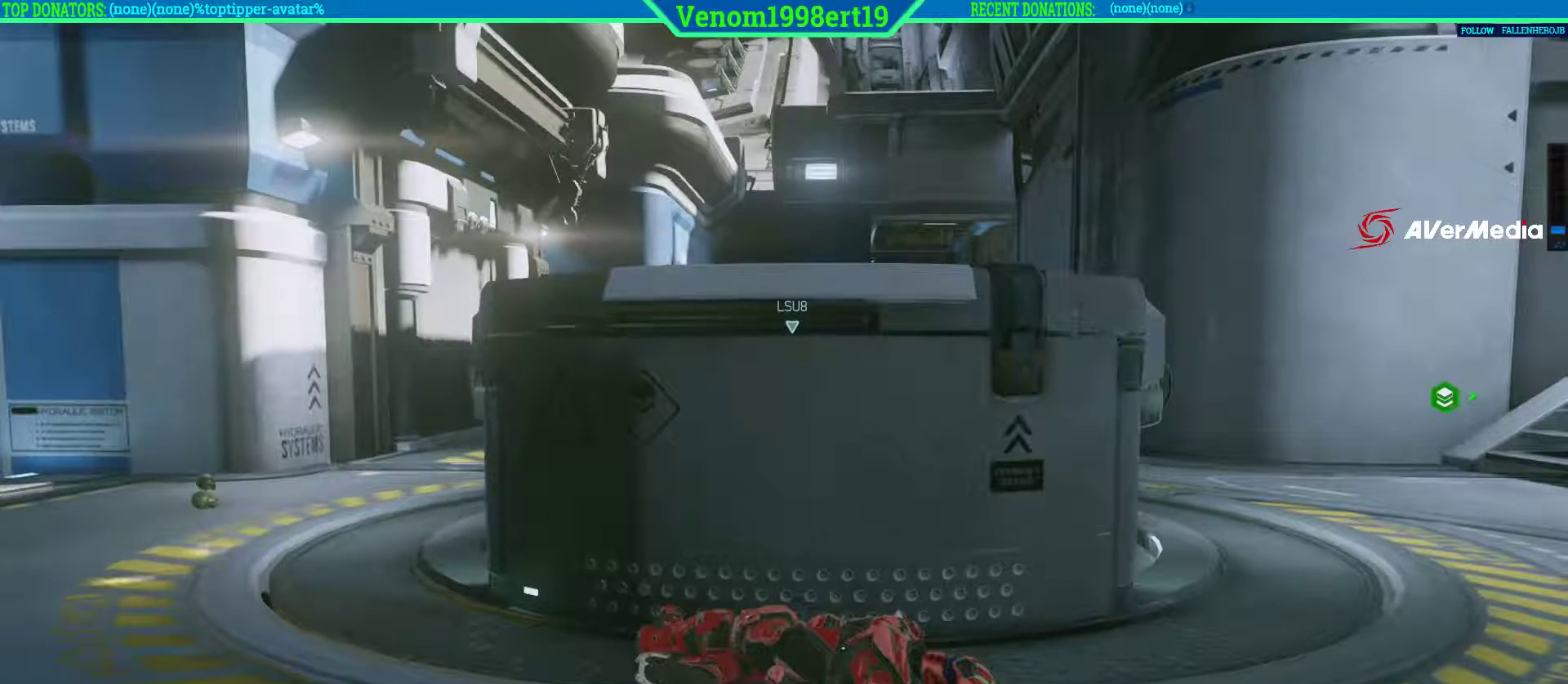
{"dt_ms": 500, "buttons": [], "left_stick": "center", "right_stick": "center", "events": []}
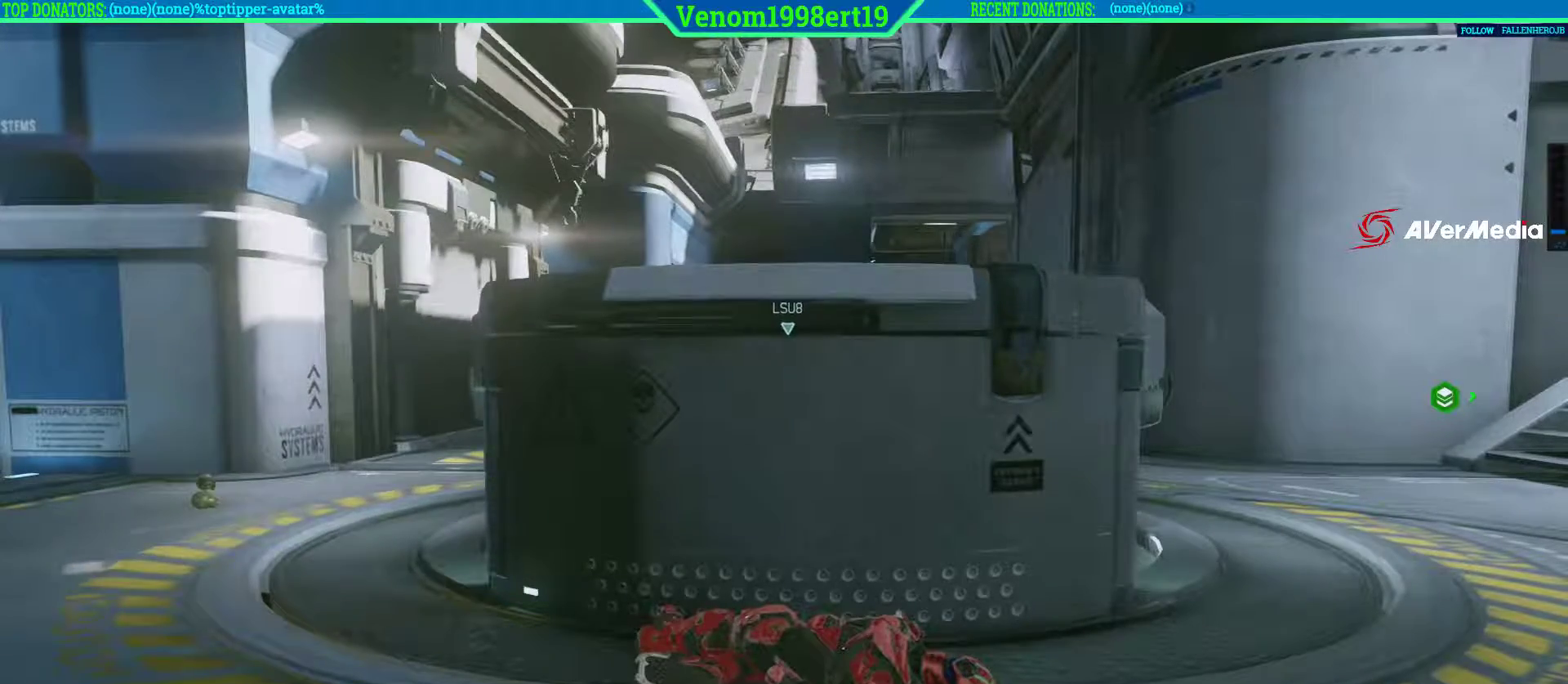
{"dt_ms": 500, "buttons": [], "left_stick": "up-right", "right_stick": "center", "events": [[300, "left_stick", "right"], [350, "left_stick", "up-right"]]}
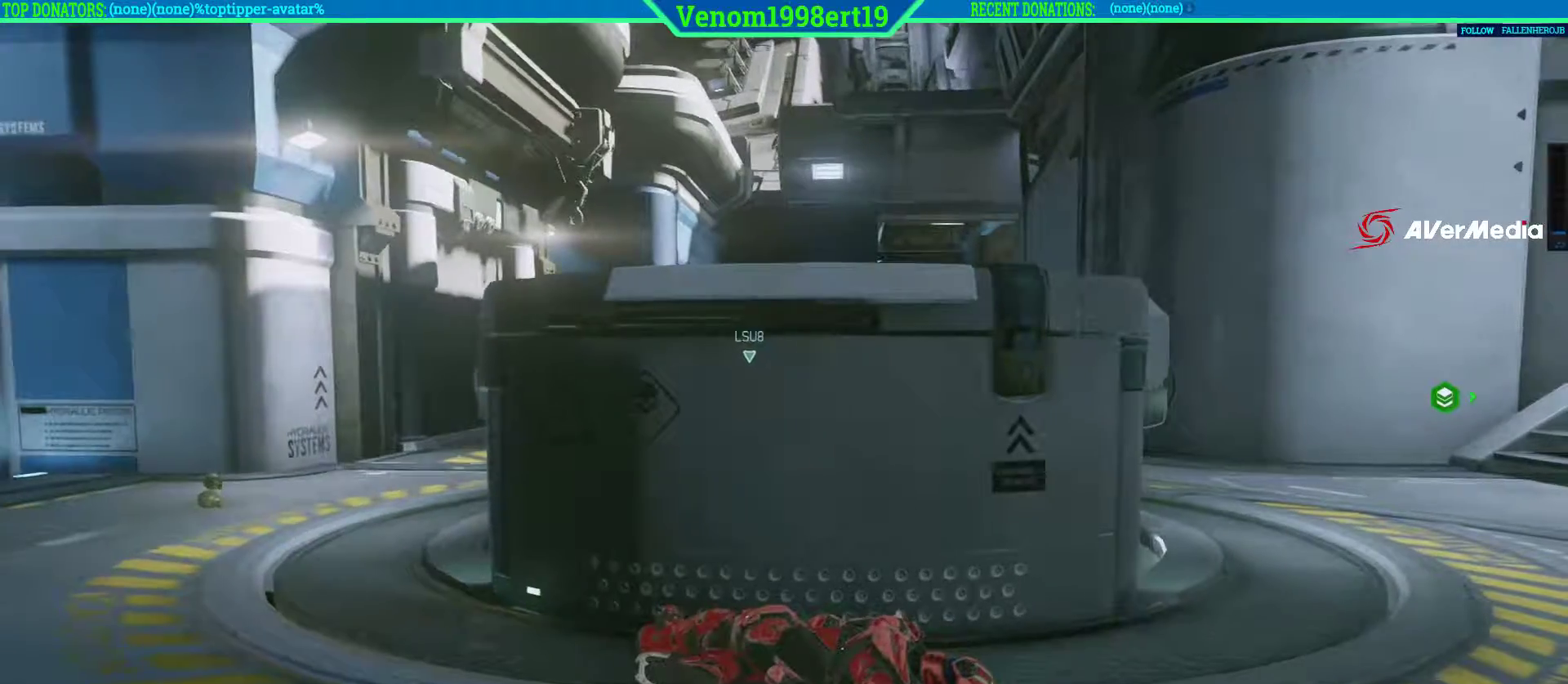
{"dt_ms": 500, "buttons": [], "left_stick": "up-right", "right_stick": "center", "events": [[50, "left_stick", "up-left"], [117, "left_stick", "down-left"], [233, "left_stick", "down-right"], [383, "left_stick", "up-right"]]}
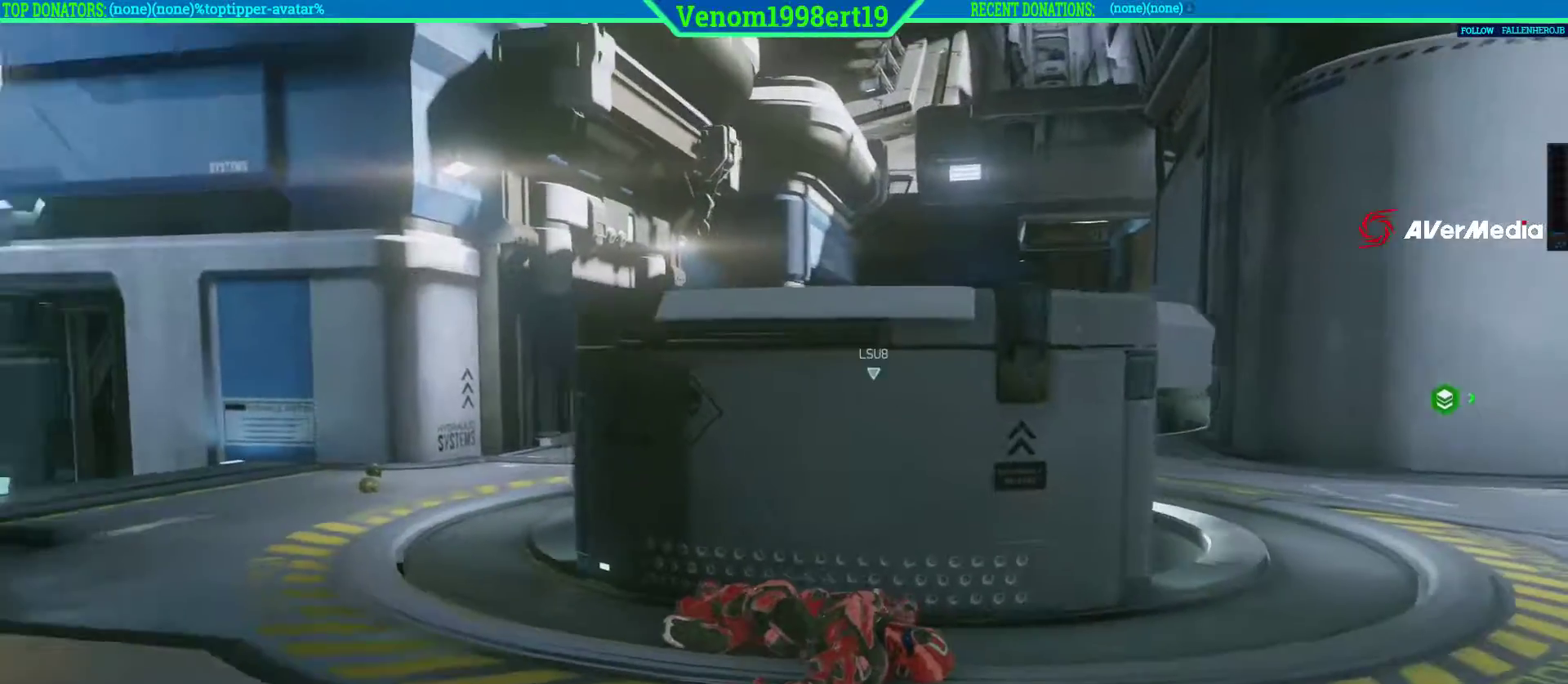
{"dt_ms": 500, "buttons": [], "left_stick": "center", "right_stick": "center", "events": [[17, "left_stick", "center"]]}
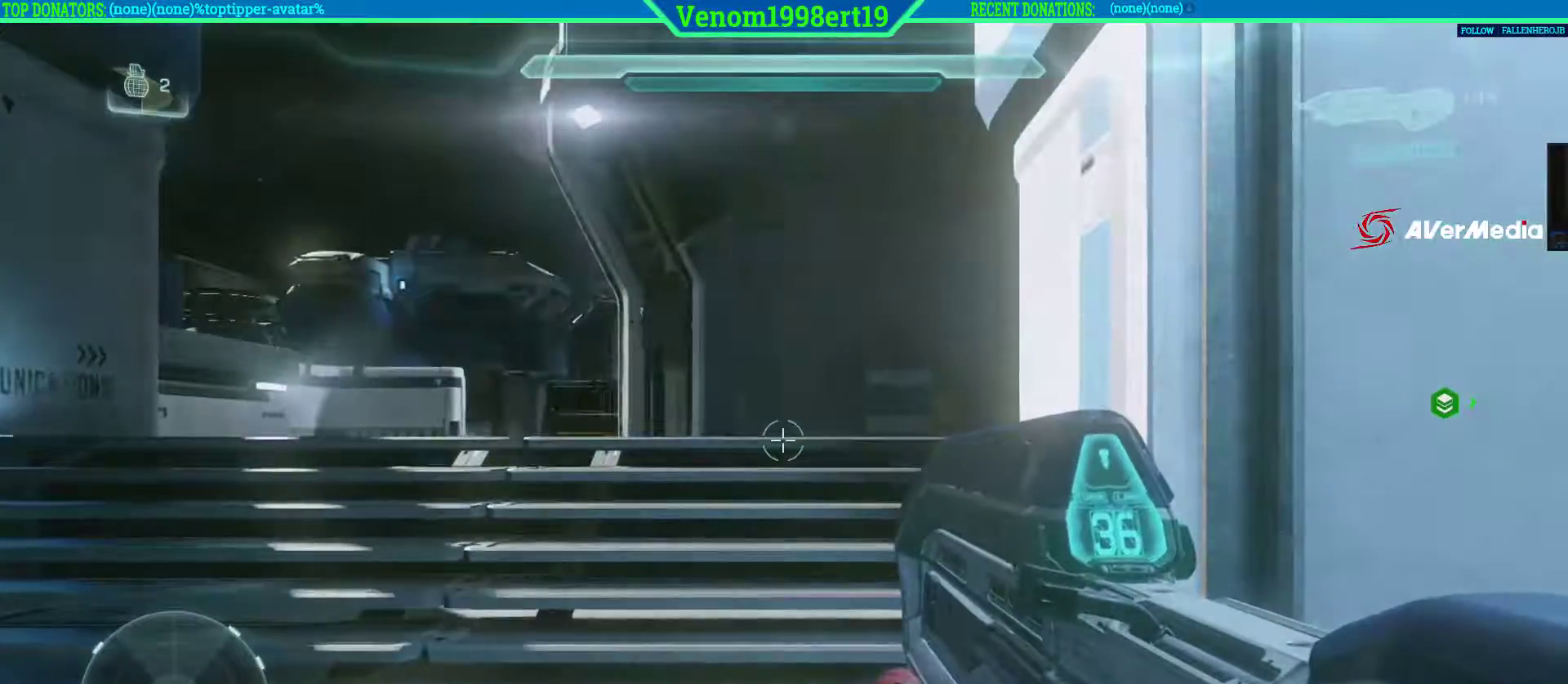
{"dt_ms": 500, "buttons": [], "left_stick": "up", "right_stick": "center", "events": [[33, "left_stick", "up"]]}
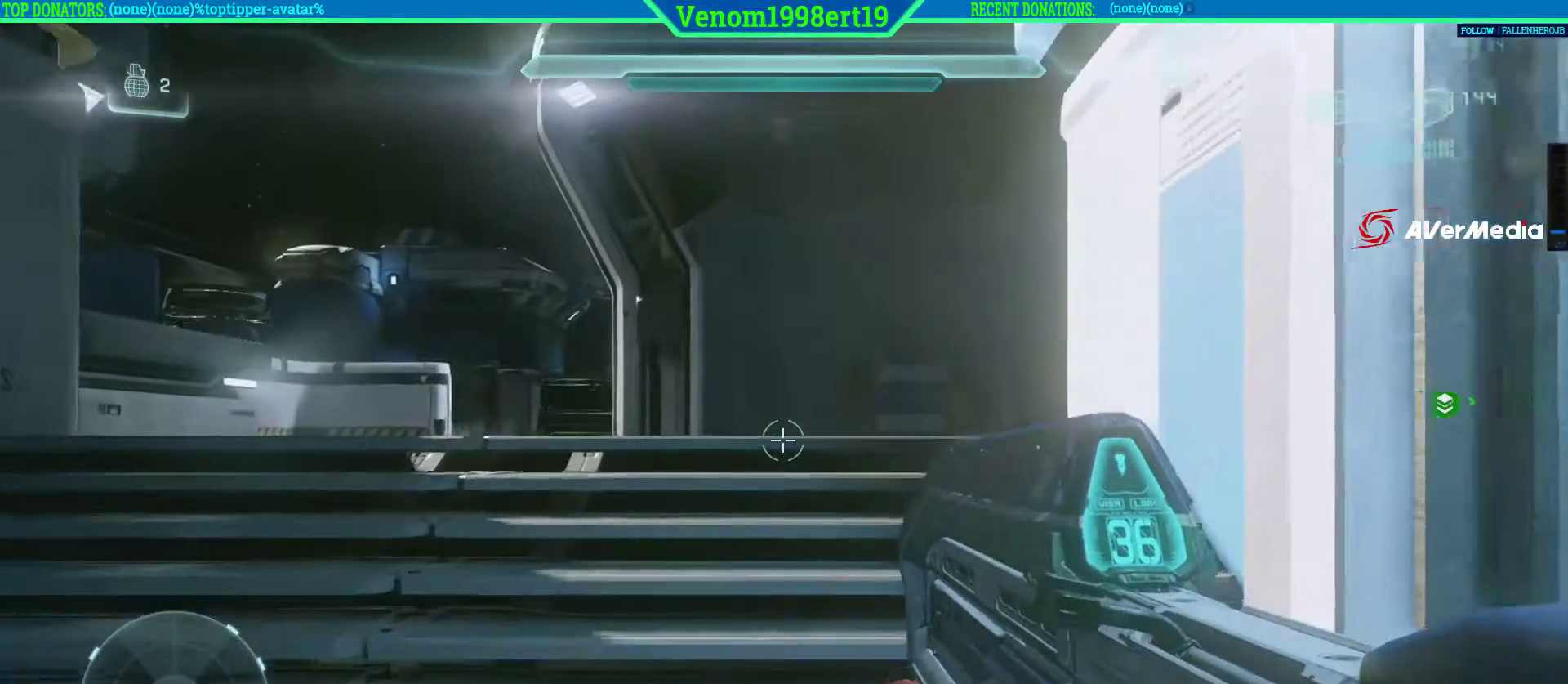
{"dt_ms": 500, "buttons": [], "left_stick": "up", "right_stick": "left", "events": [[450, "right_stick", "left"]]}
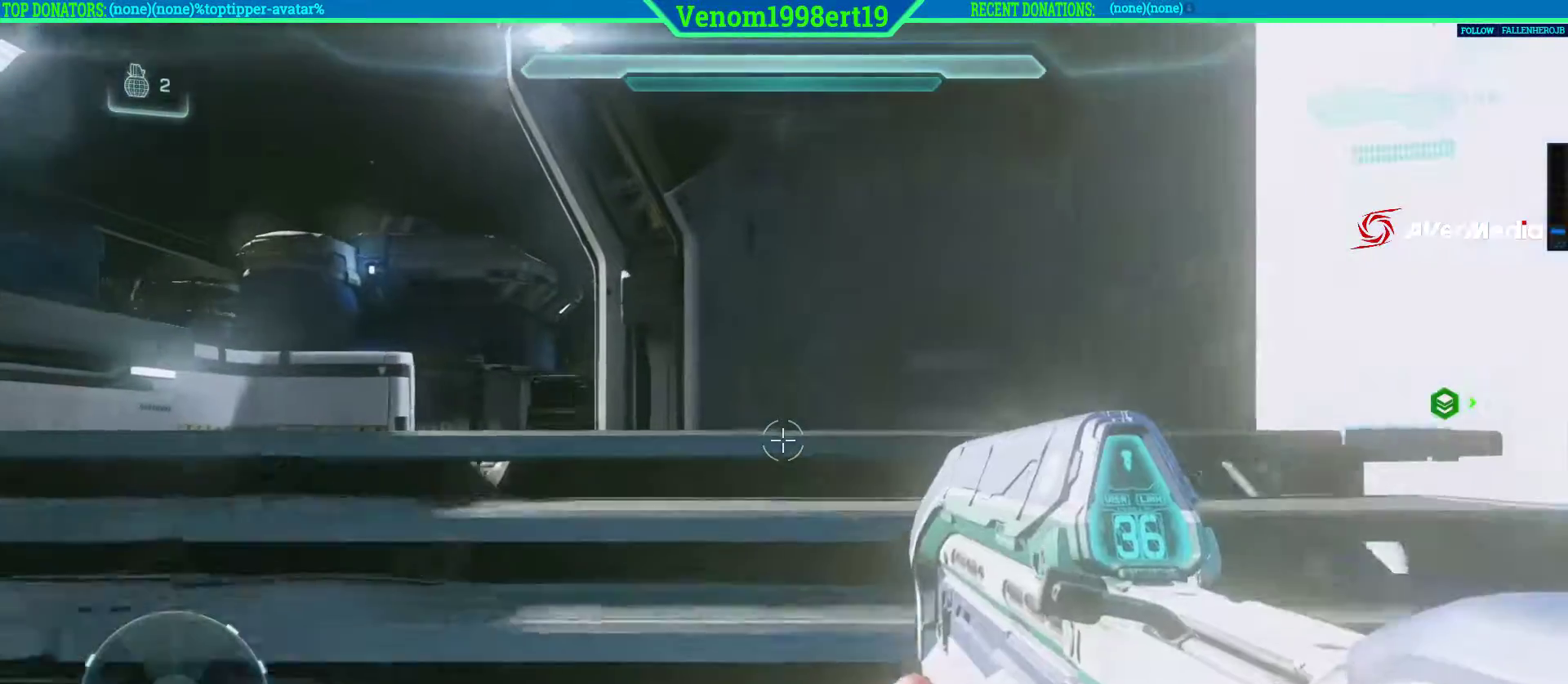
{"dt_ms": 500, "buttons": [], "left_stick": "up", "right_stick": "center", "events": [[200, "right_stick", "center"]]}
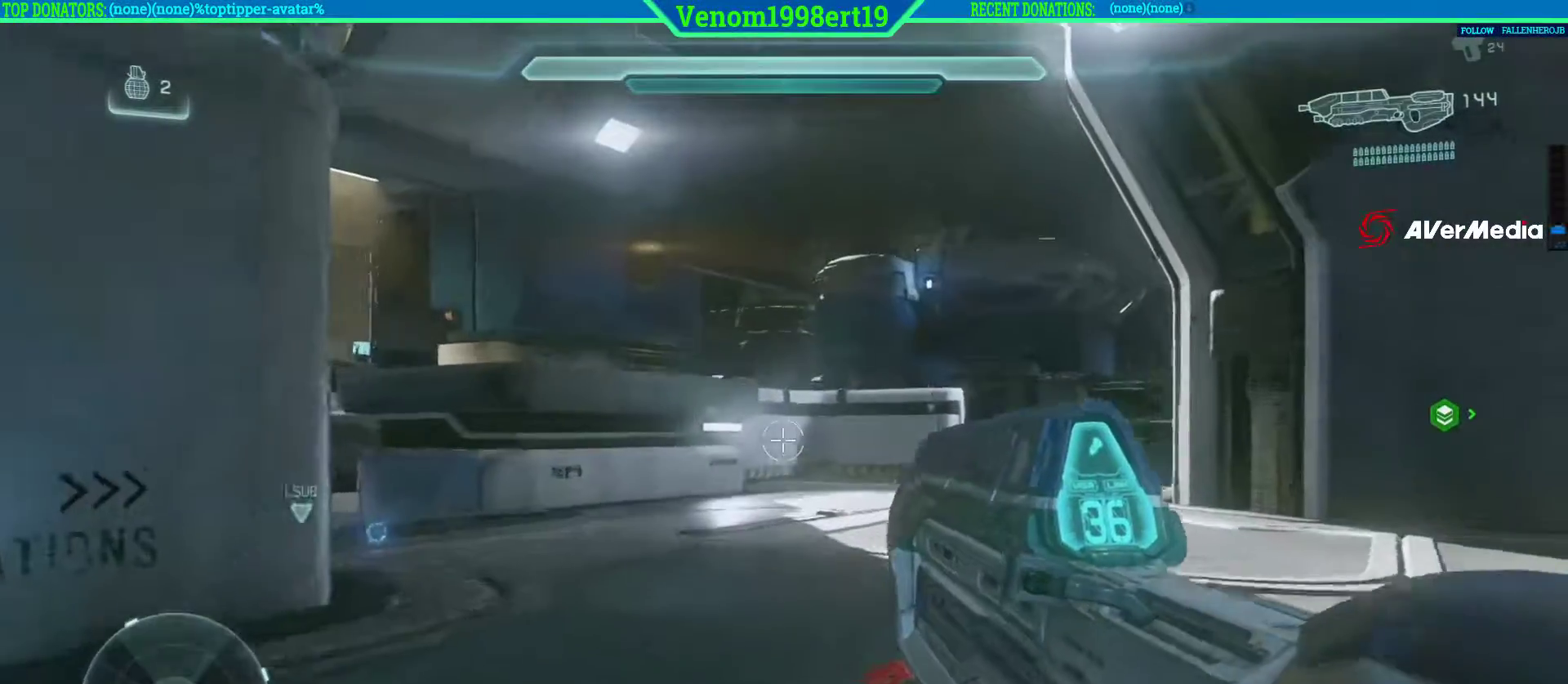
{"dt_ms": 500, "buttons": [], "left_stick": "up", "right_stick": "center", "events": [[133, "right_stick", "left"], [283, "right_stick", "center"]]}
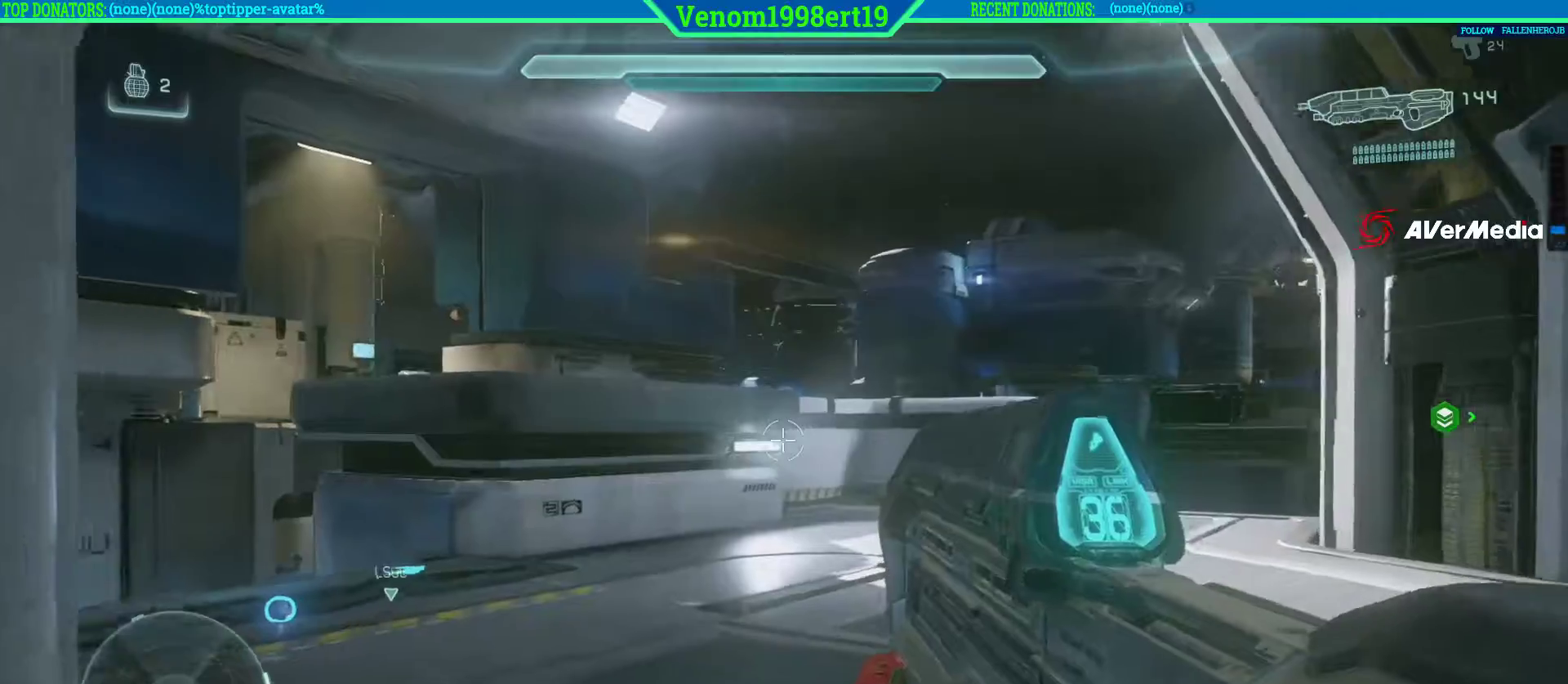
{"dt_ms": 500, "buttons": [], "left_stick": "up", "right_stick": "center", "events": [[167, "right_stick", "left"], [400, "right_stick", "center"]]}
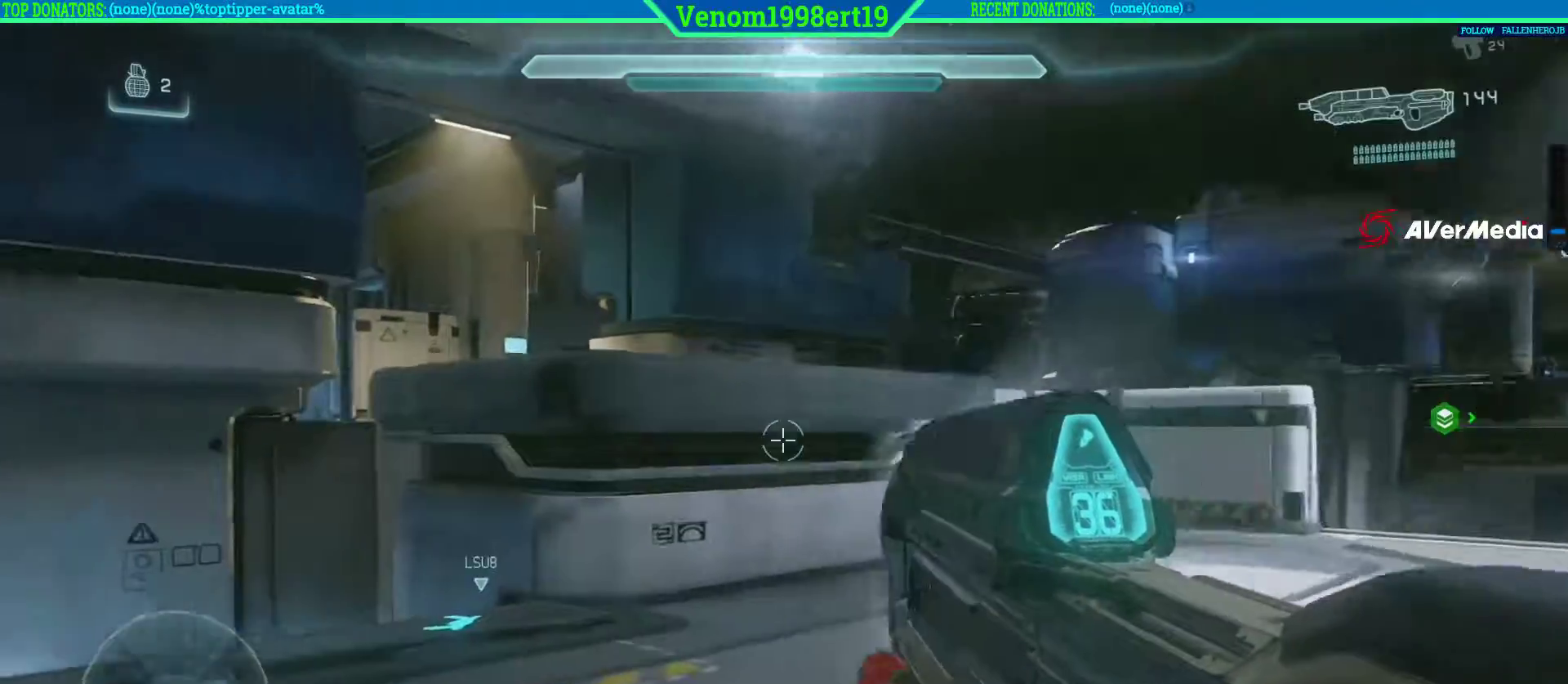
{"dt_ms": 1000, "buttons": [], "left_stick": "up", "right_stick": "center"}
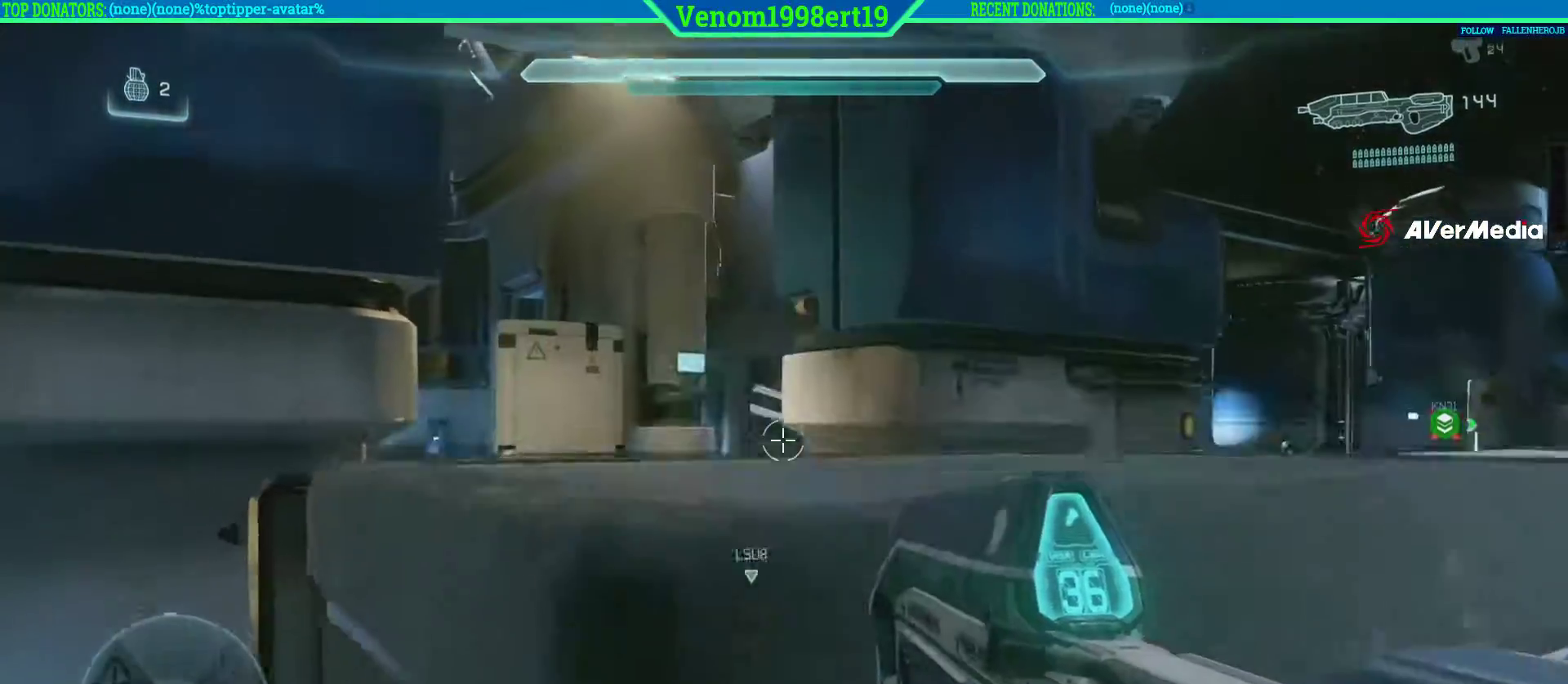
{"dt_ms": 500, "buttons": [], "left_stick": "up", "right_stick": "center", "events": [[150, "L2", "down"], [267, "L2", "up"], [267, "Y", "down"], [350, "Y", "up"]]}
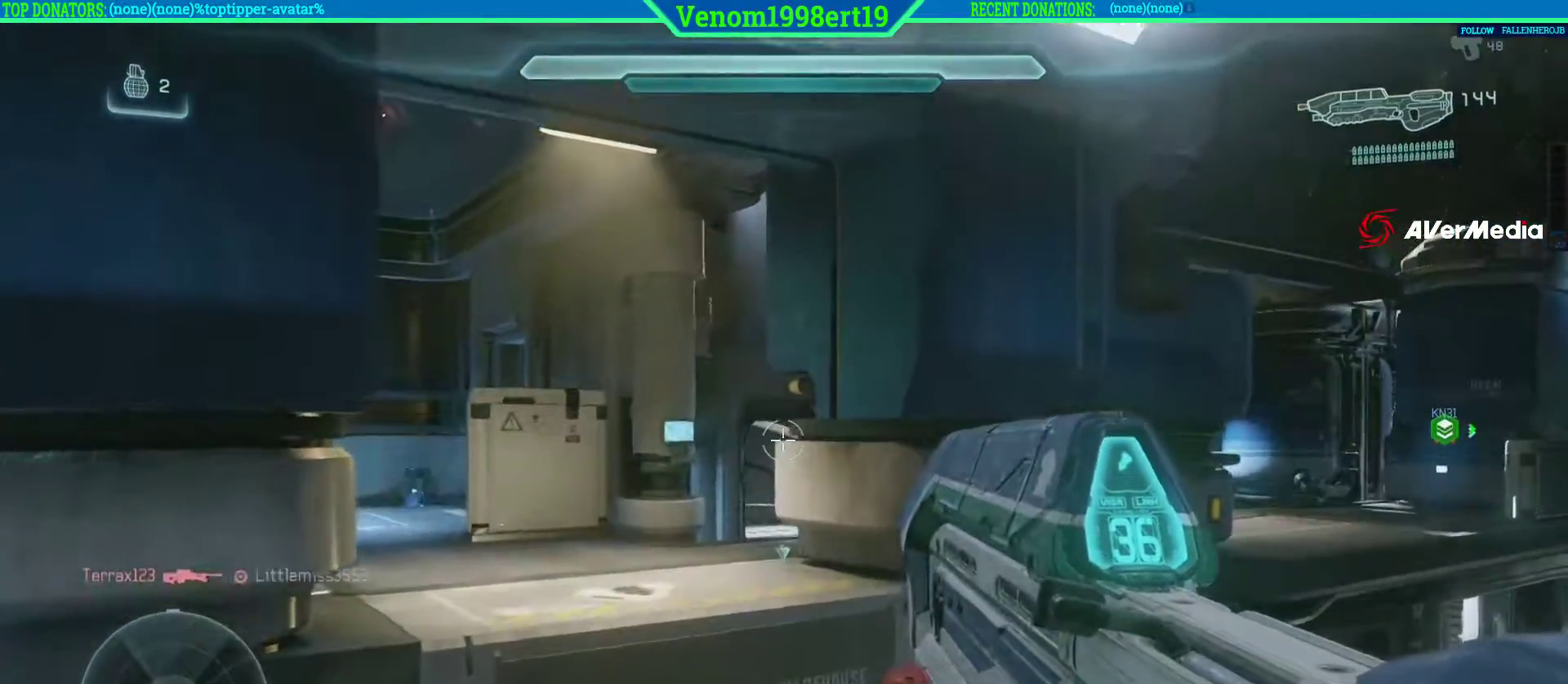
{"dt_ms": 500, "buttons": [], "left_stick": "up", "right_stick": "center", "events": [[50, "right_stick", "right"], [500, "right_stick", "center"]]}
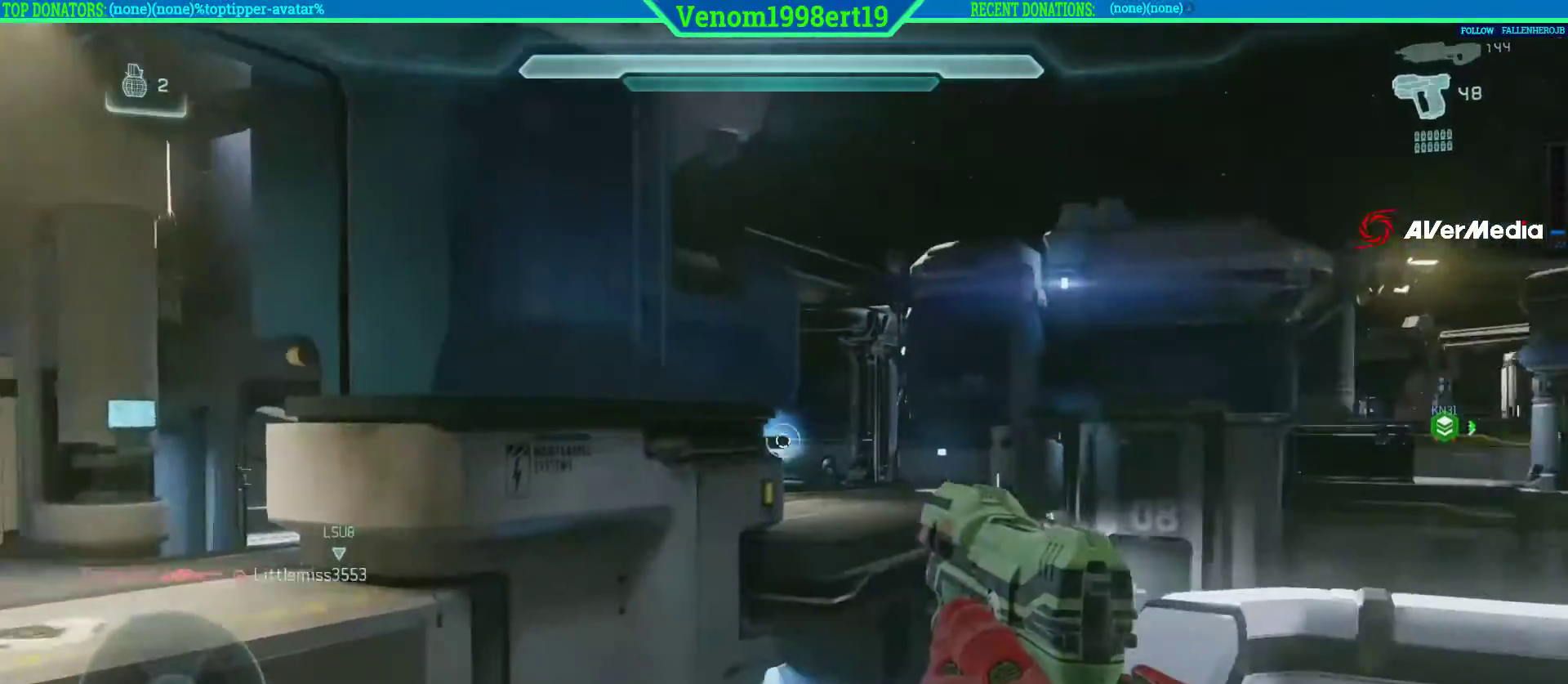
{"dt_ms": 500, "buttons": ["L2"], "left_stick": "up-right", "right_stick": "center", "events": [[33, "left_stick", "up-right"], [100, "right_stick", "right"], [383, "right_stick", "center"], [467, "L2", "down"]]}
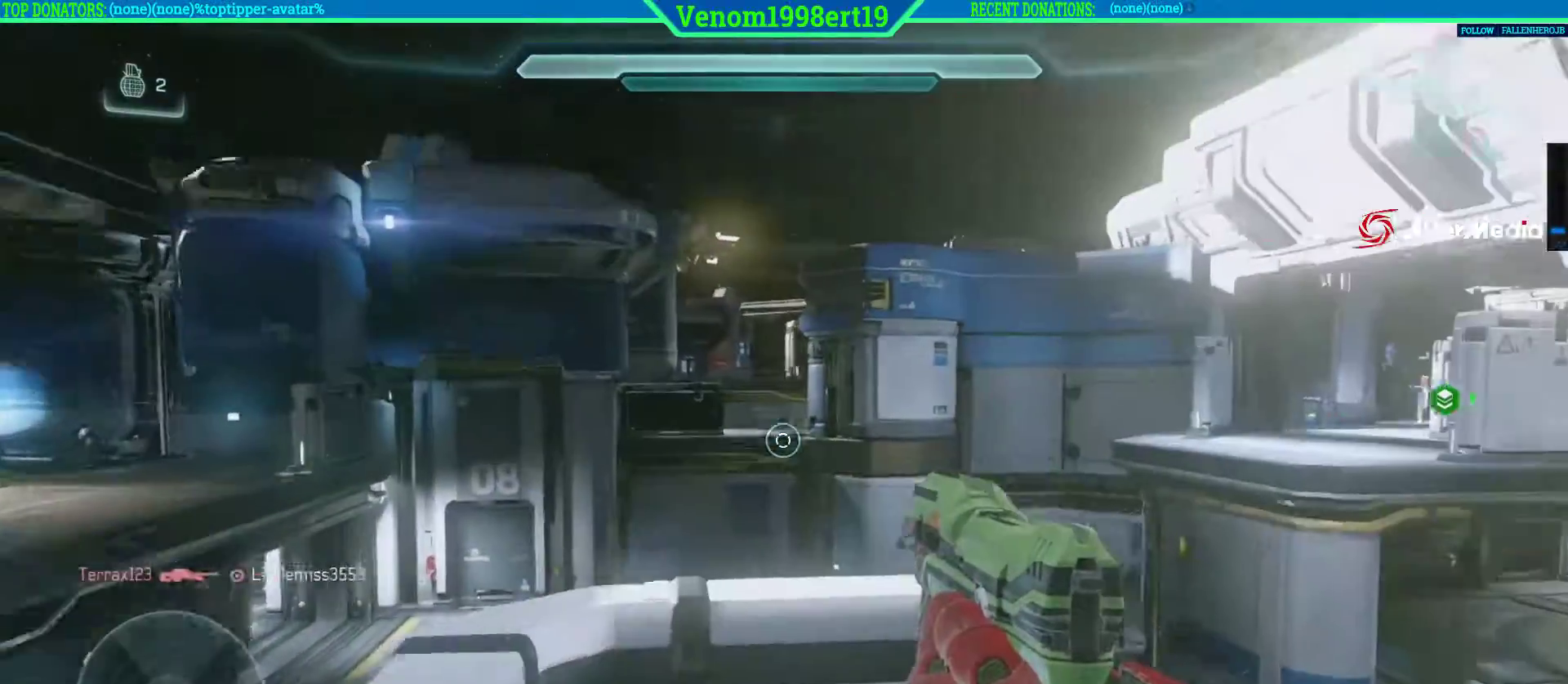
{"dt_ms": 500, "buttons": [], "left_stick": "up-right", "right_stick": "center", "events": [[67, "L2", "up"], [183, "A", "down"], [250, "A", "up"]]}
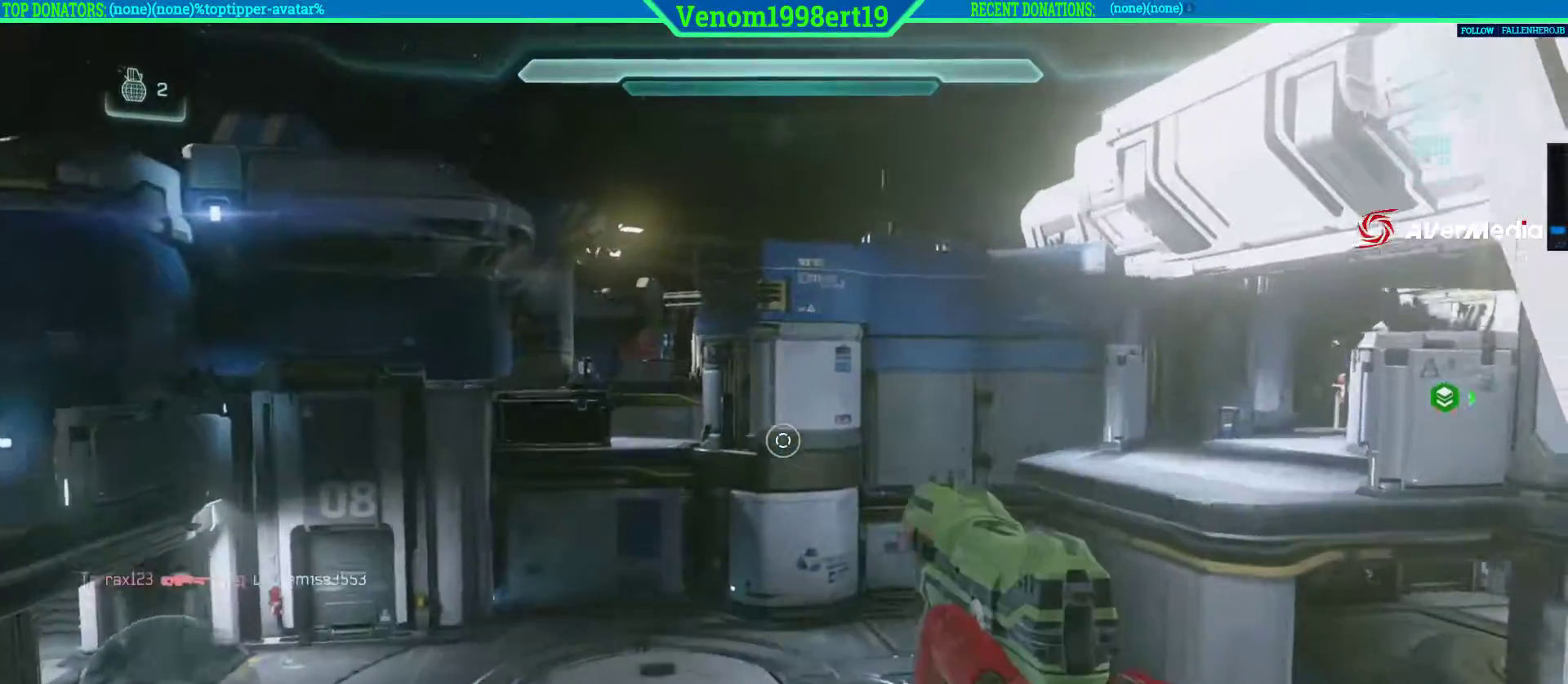
{"dt_ms": 500, "buttons": [], "left_stick": "up", "right_stick": "center", "events": [[67, "right_stick", "right"], [283, "R2", "down"], [333, "right_stick", "center"], [417, "left_stick", "up"], [433, "R2", "up"]]}